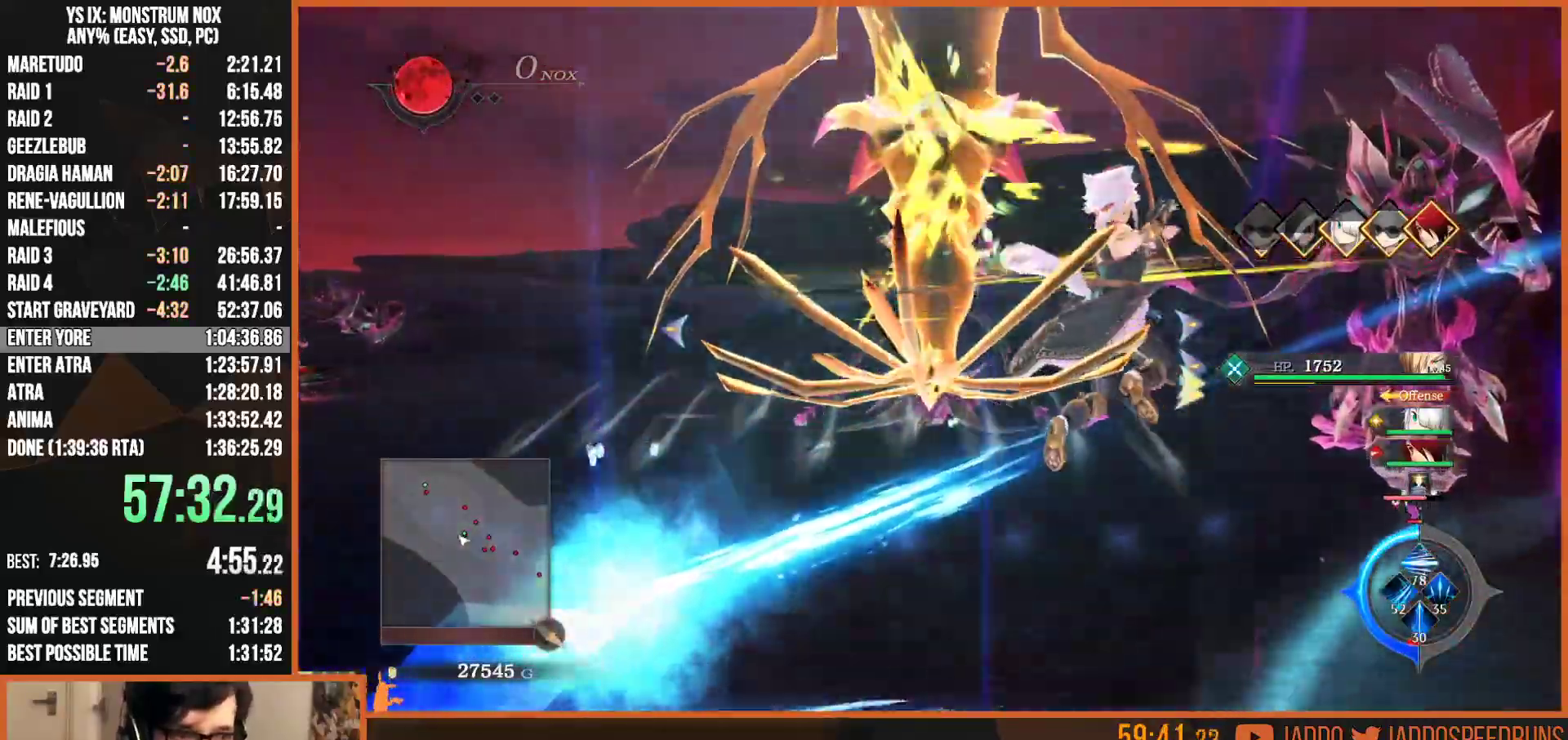
Gameplay with a controller (PlayStation layout); each line is a JSON object with the inputs held at the frame after it. "events" lists button and stick changes between this image and that frame as [ms after this image, input, new state], when the widget could be followed in between.
{"buttons": [], "left_stick": "up", "right_stick": "down", "events": []}
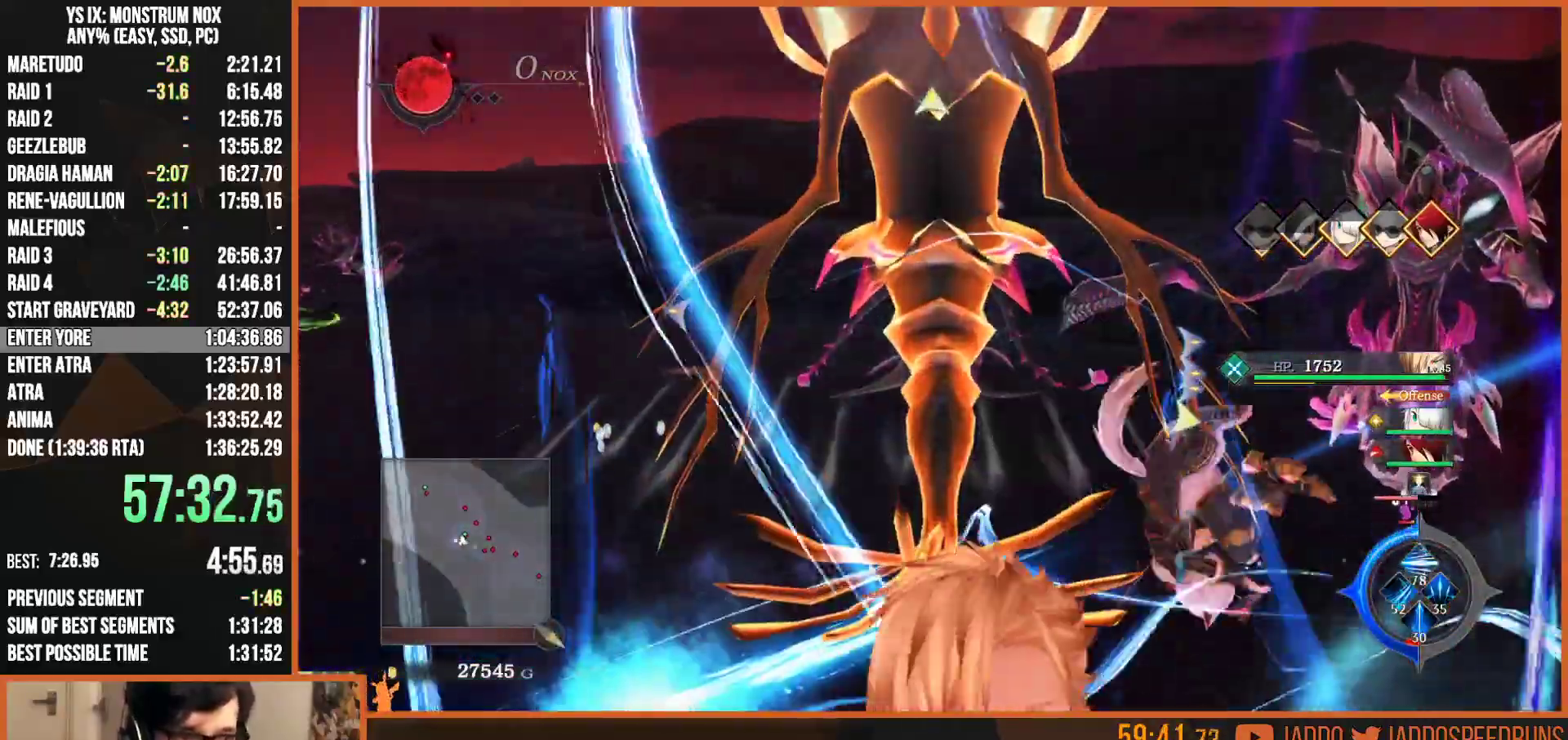
{"buttons": [], "left_stick": "up", "right_stick": "down", "events": []}
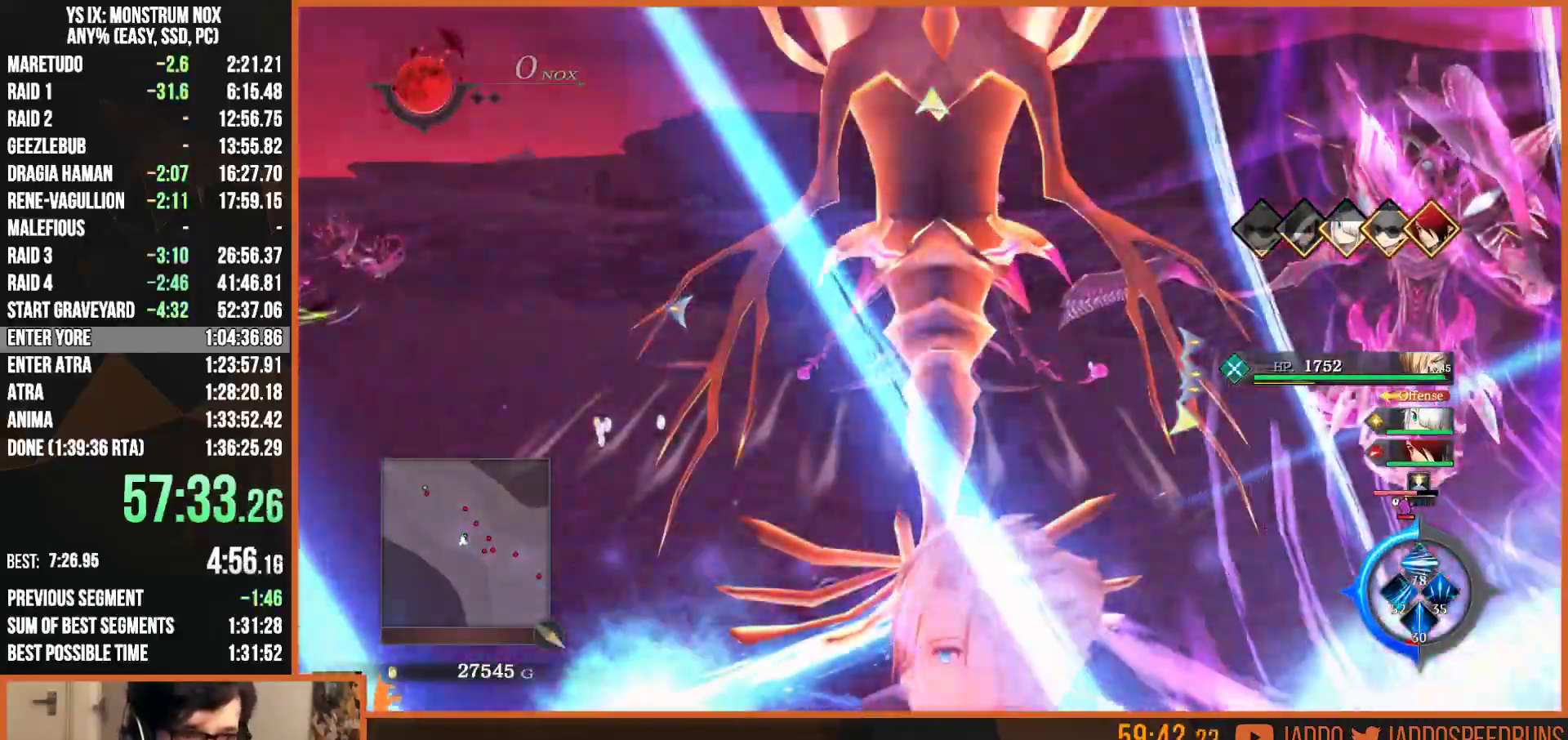
{"buttons": [], "left_stick": "up", "right_stick": "down", "events": []}
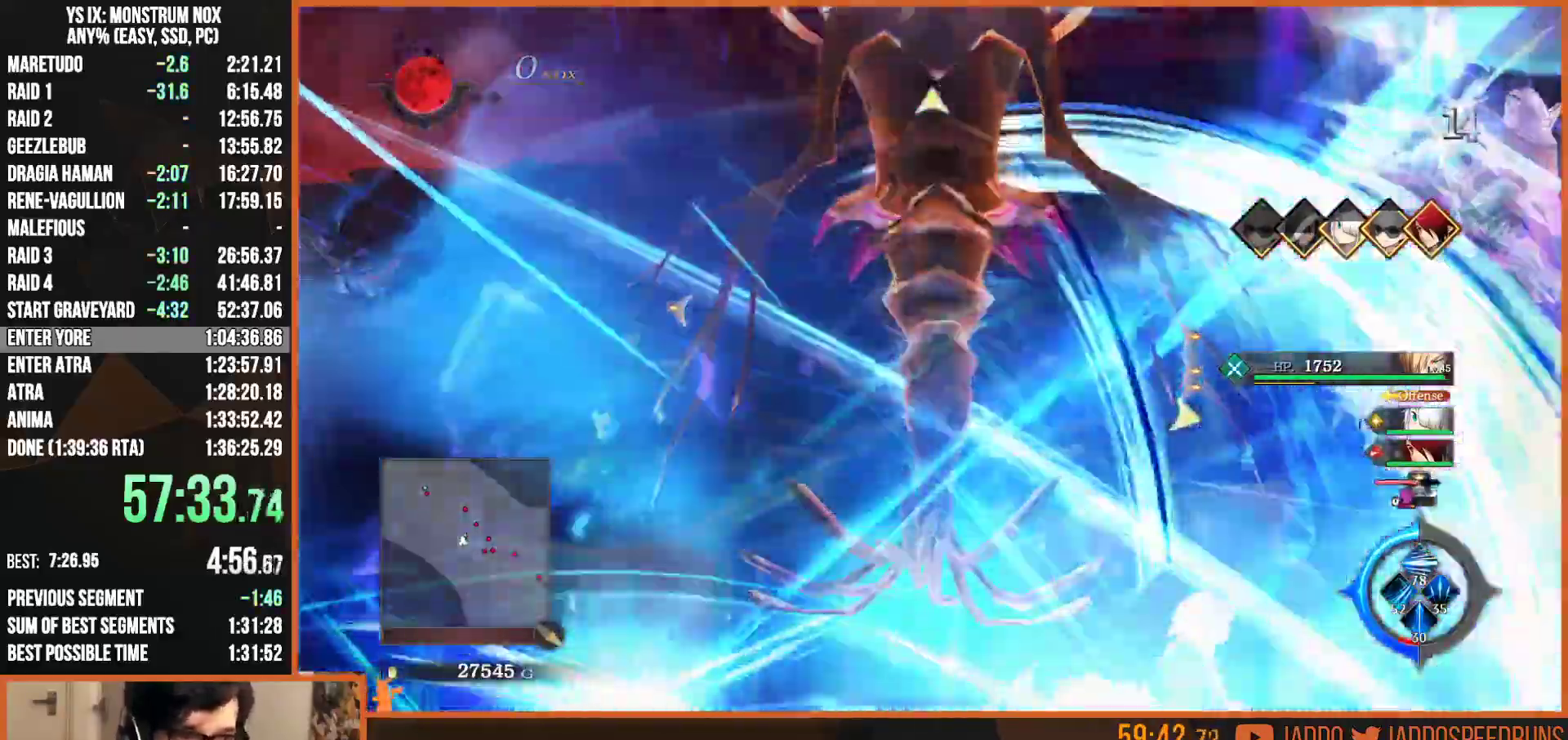
{"buttons": ["R2"], "left_stick": "up", "right_stick": "center", "events": [[133, "R2", "down"], [233, "SQUARE", "down"], [233, "right_stick", "center"], [333, "SQUARE", "up"], [333, "right_stick", "down"], [417, "SQUARE", "down"], [417, "right_stick", "center"], [483, "SQUARE", "up"]]}
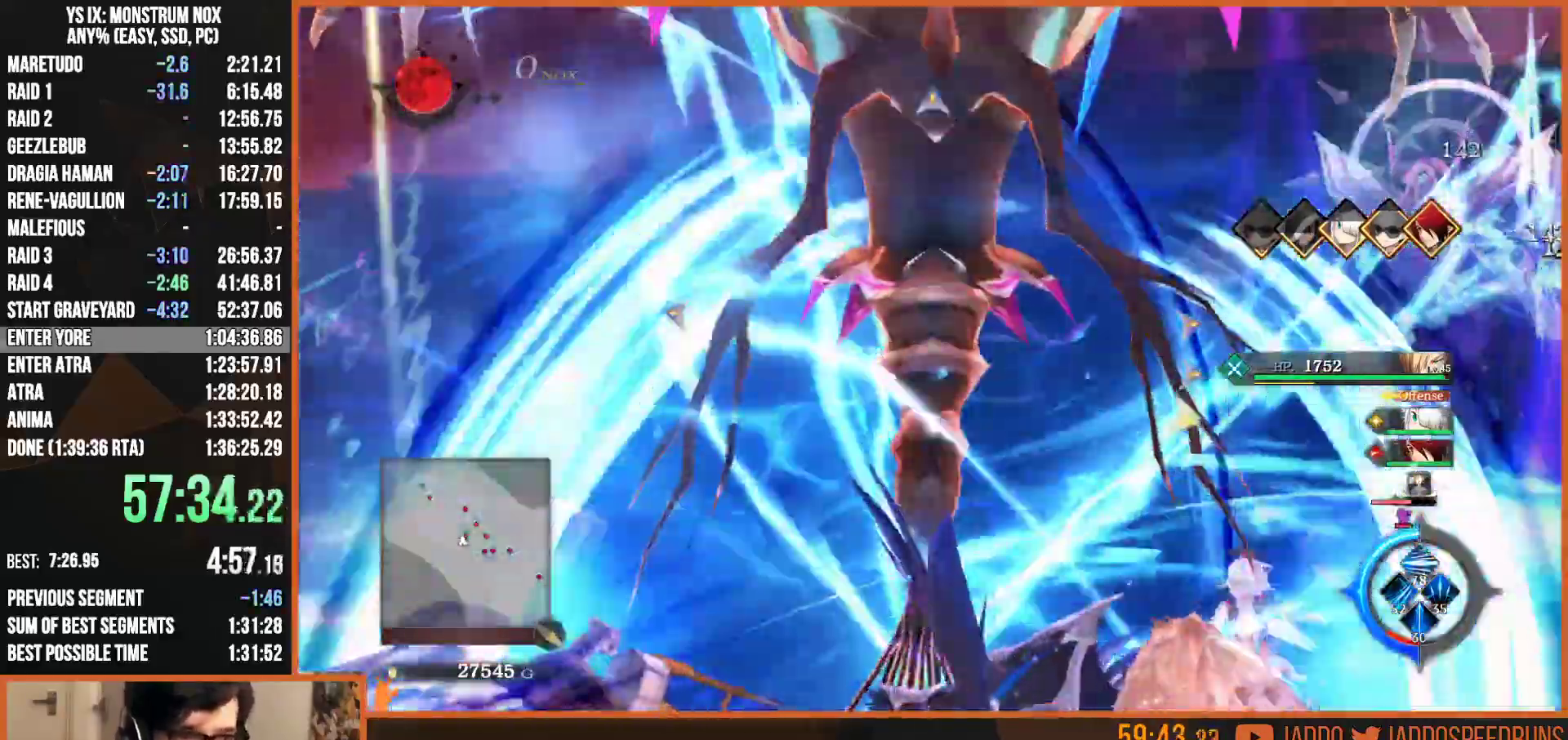
{"buttons": ["R2"], "left_stick": "up", "right_stick": "center"}
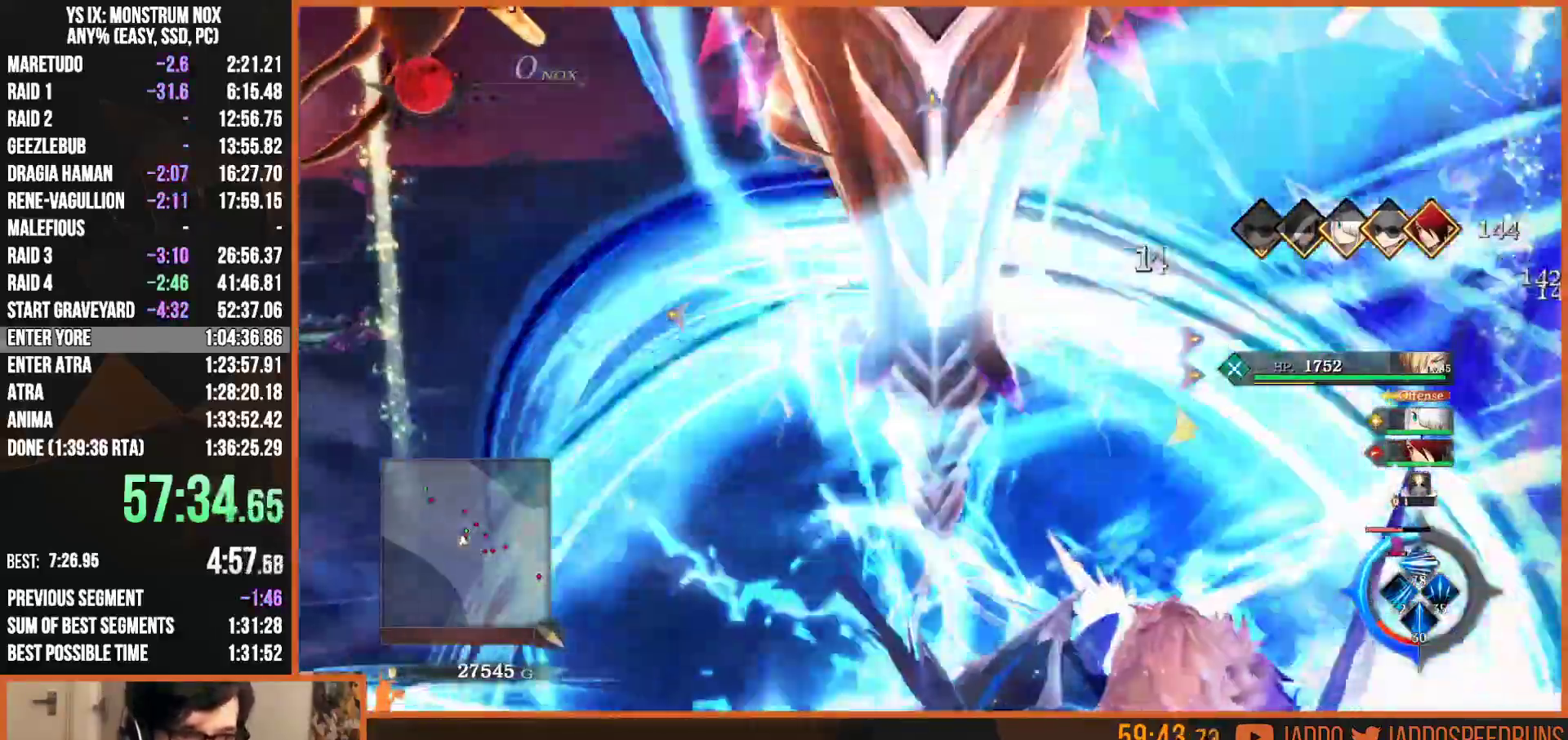
{"buttons": ["R2"], "left_stick": "up", "right_stick": "center", "events": [[83, "SQUARE", "down"], [150, "SQUARE", "up"], [233, "SQUARE", "down"], [333, "SQUARE", "up"], [400, "SQUARE", "down"], [500, "SQUARE", "up"]]}
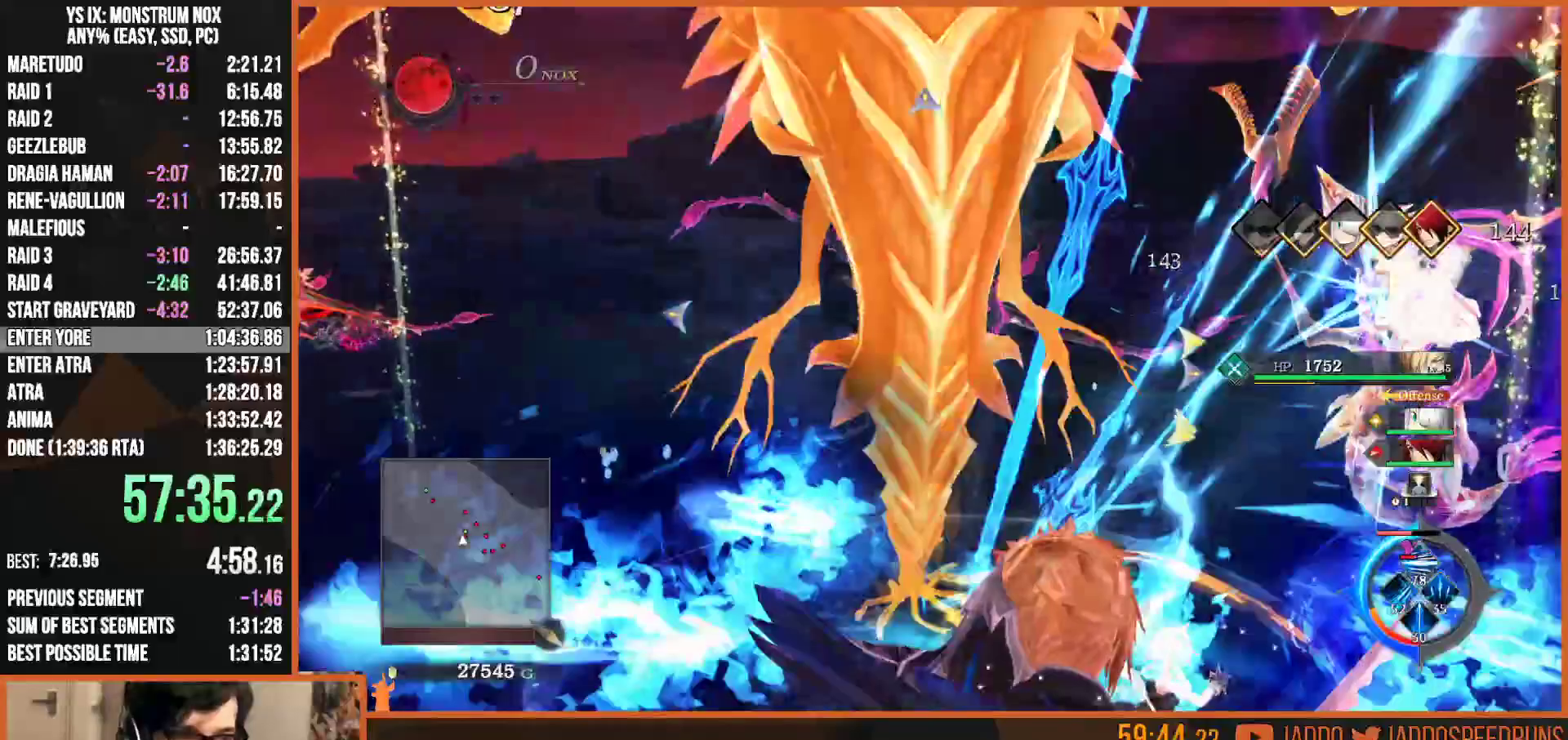
{"buttons": ["R2"], "left_stick": "up", "right_stick": "center", "events": [[50, "SQUARE", "down"], [167, "SQUARE", "up"], [250, "SQUARE", "down"], [317, "SQUARE", "up"], [400, "SQUARE", "down"], [500, "SQUARE", "up"]]}
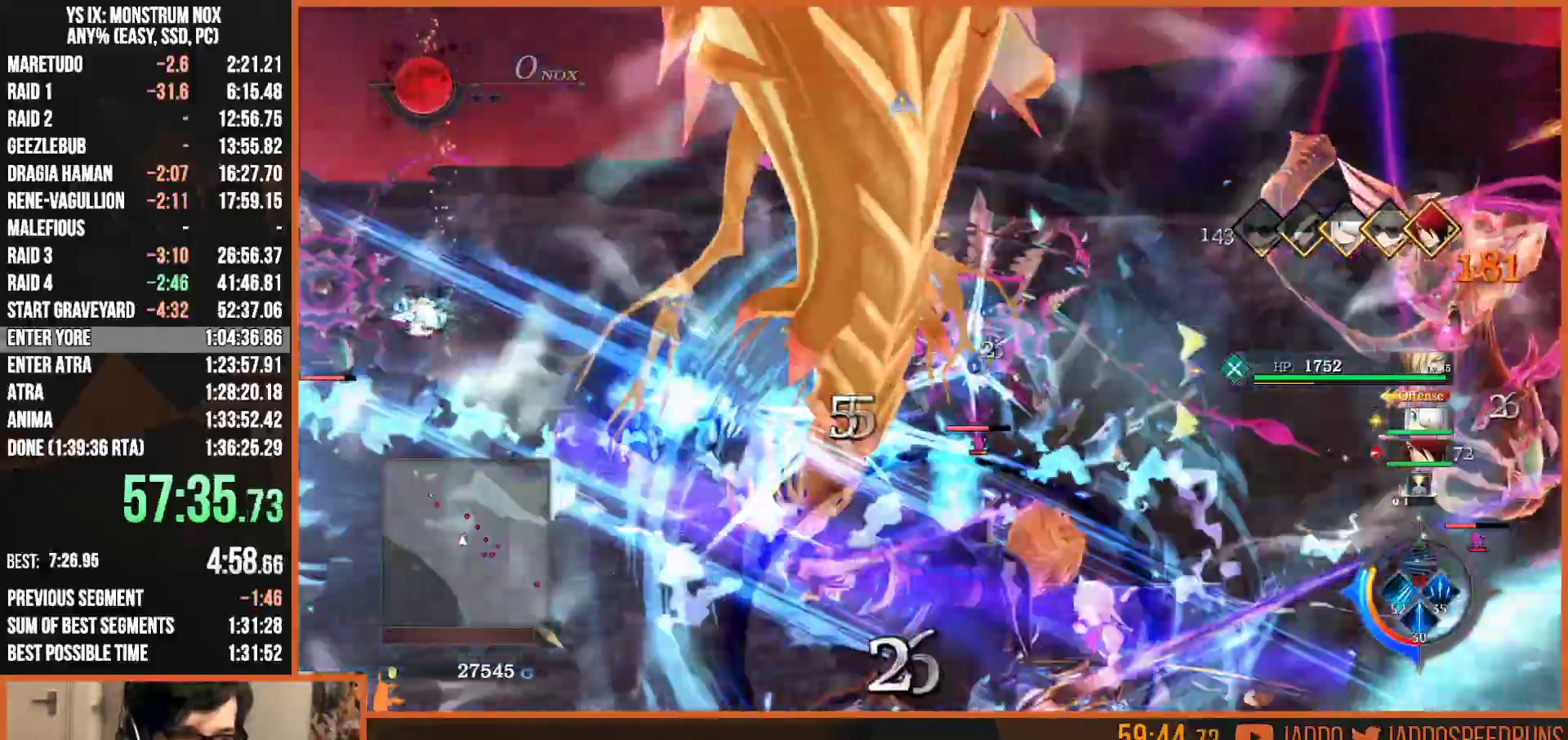
{"buttons": ["SQUARE", "R2"], "left_stick": "up", "right_stick": "center", "events": [[50, "SQUARE", "down"], [167, "SQUARE", "up"], [250, "SQUARE", "down"], [350, "SQUARE", "up"], [417, "SQUARE", "down"]]}